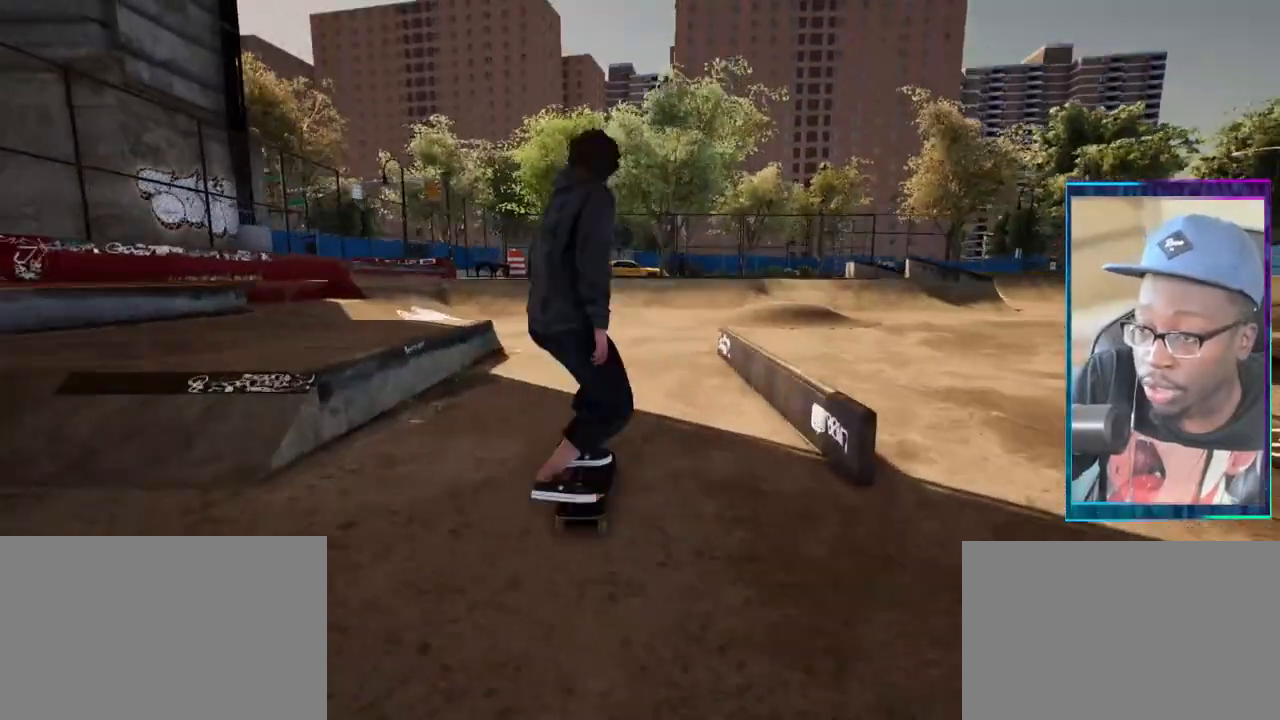
Gameplay with a controller (PlayStation layout); each line is a JSON object with the inputs held at the frame after it. "events" lists button and stick changes between this image and that frame as [ms after this image, input, new state], when the widget could be followed in between. Not read: L3 R3.
{"buttons": [], "left_stick": "center", "right_stick": "center", "events": [[83, "CROSS", "down"], [233, "CROSS", "up"]]}
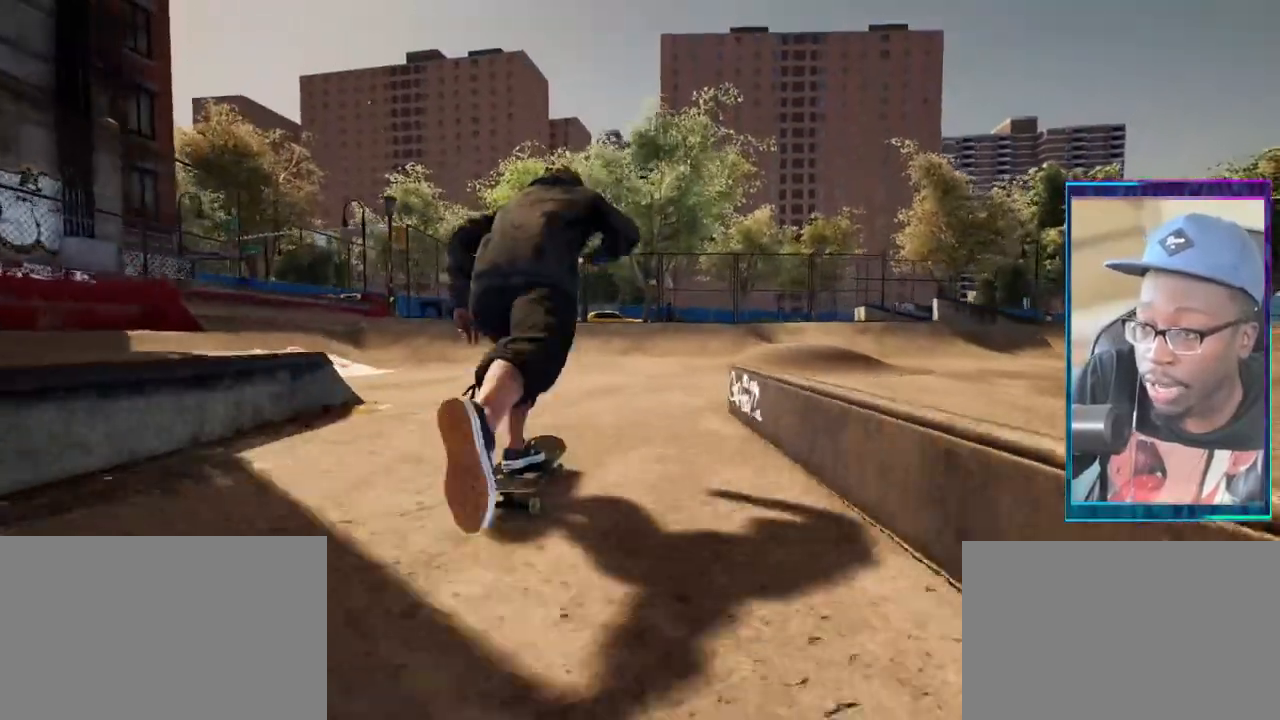
{"buttons": [], "left_stick": "center", "right_stick": "center", "events": []}
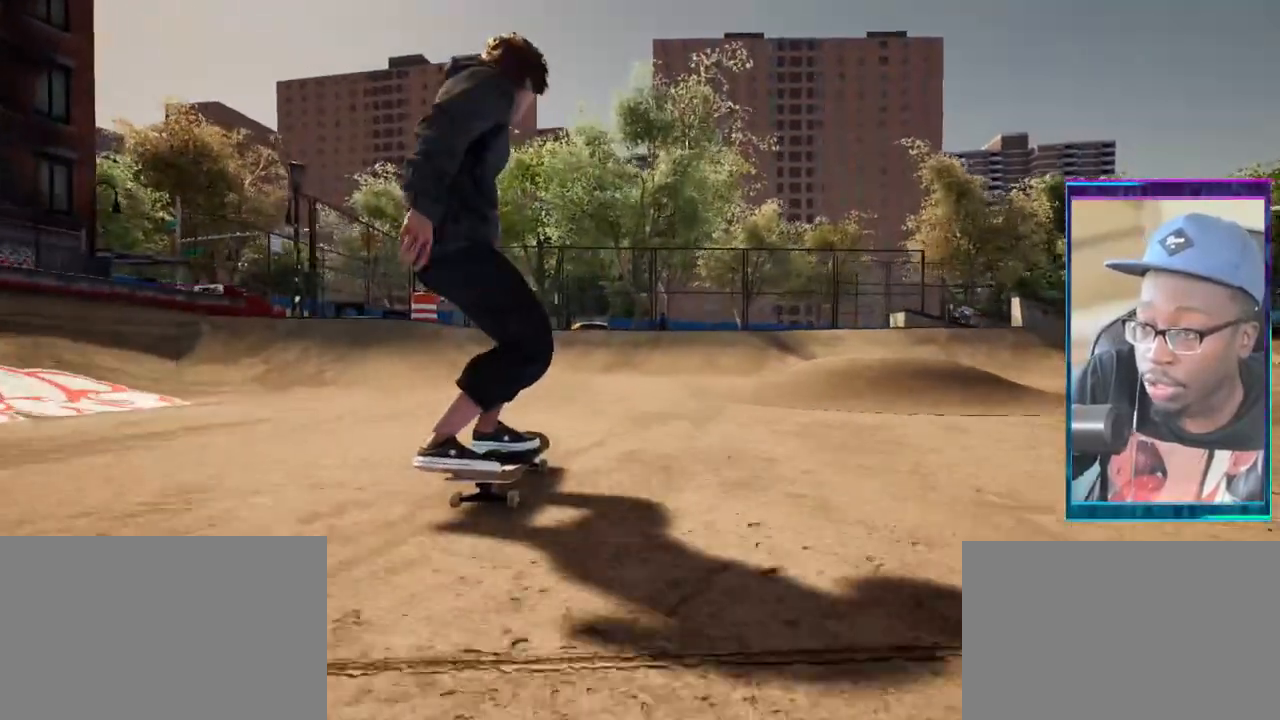
{"buttons": [], "left_stick": "center", "right_stick": "center"}
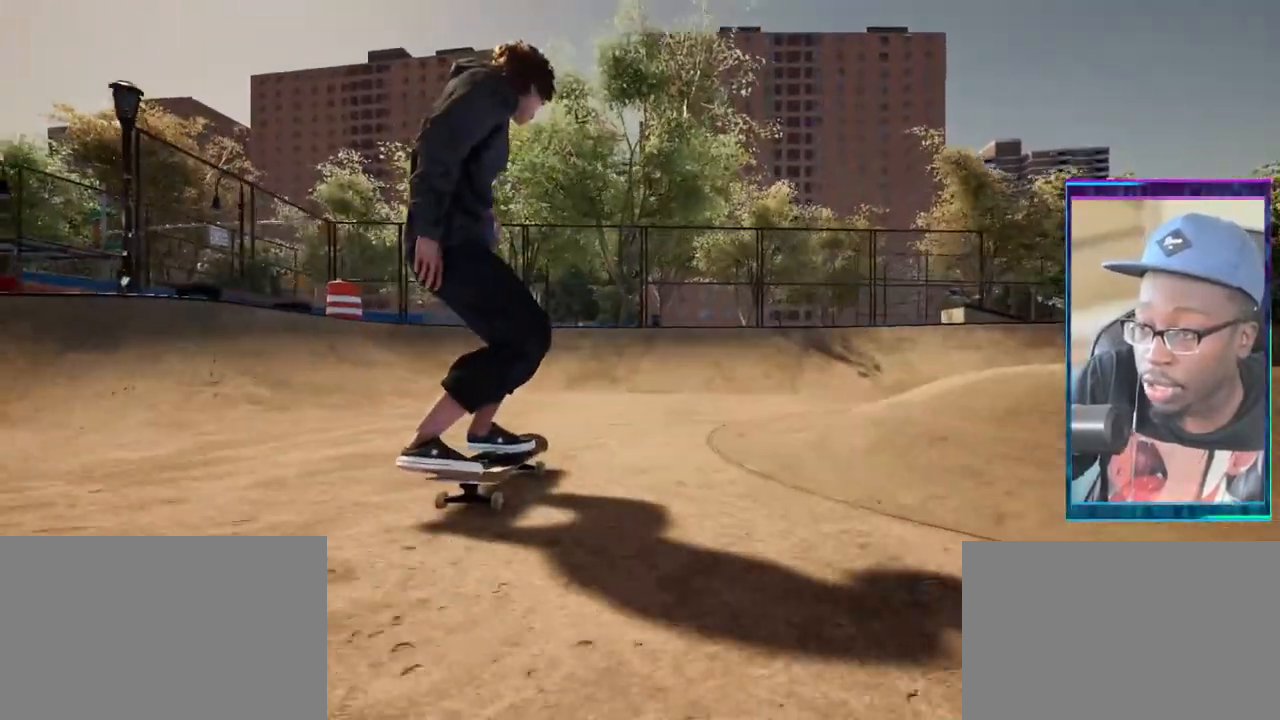
{"buttons": [], "left_stick": "center", "right_stick": "center", "events": []}
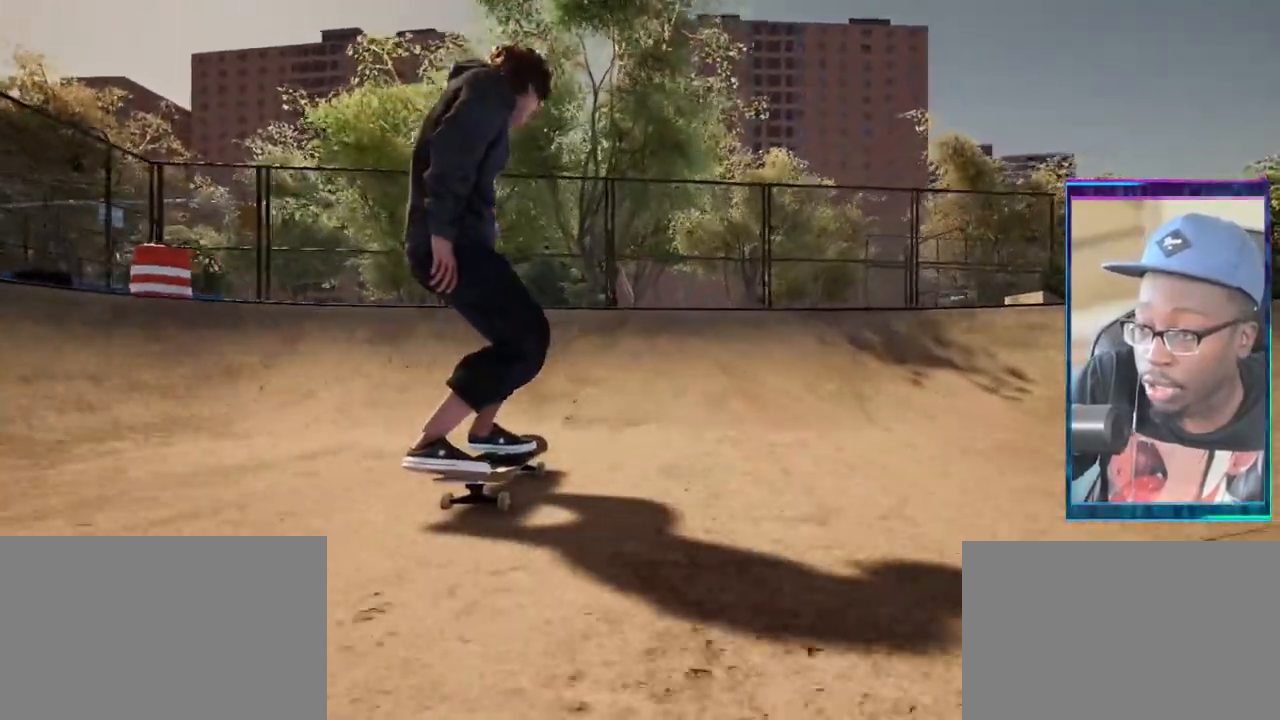
{"buttons": ["R2"], "left_stick": "right", "right_stick": "left", "events": [[100, "left_stick", "right"], [133, "right_stick", "left"], [384, "R2", "down"]]}
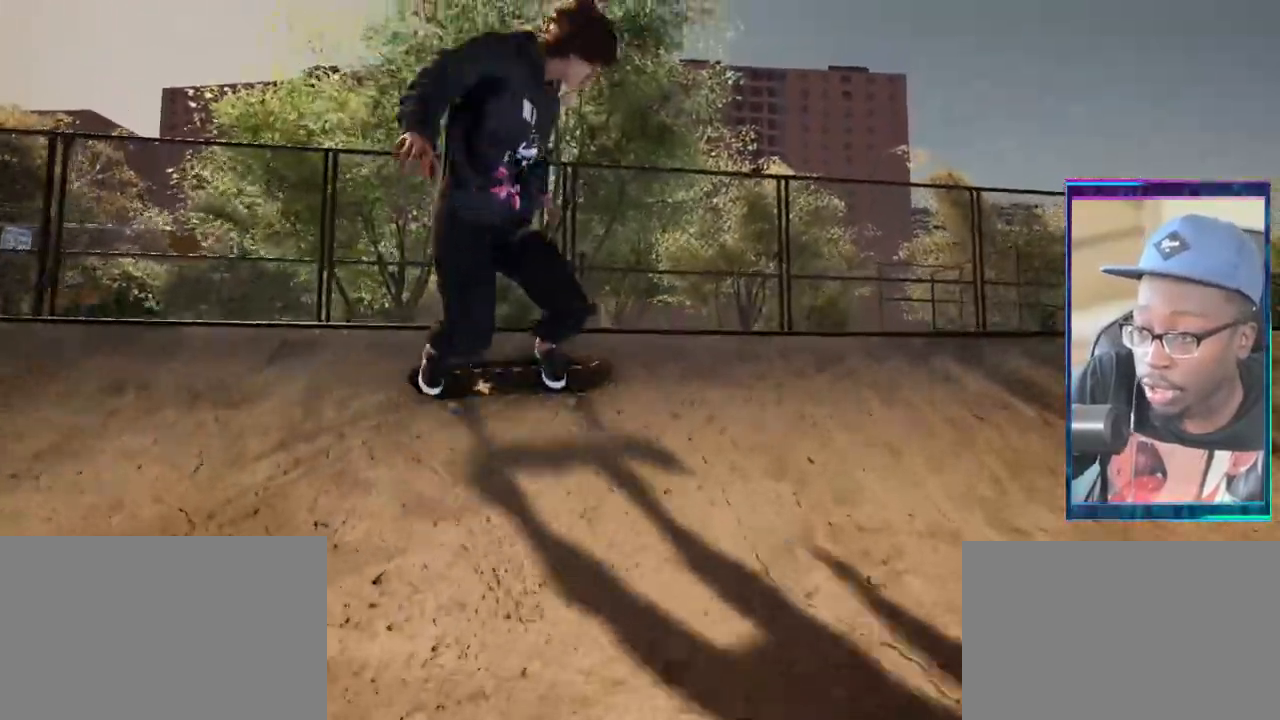
{"buttons": [], "left_stick": "center", "right_stick": "left", "events": [[284, "R2", "up"], [284, "left_stick", "center"]]}
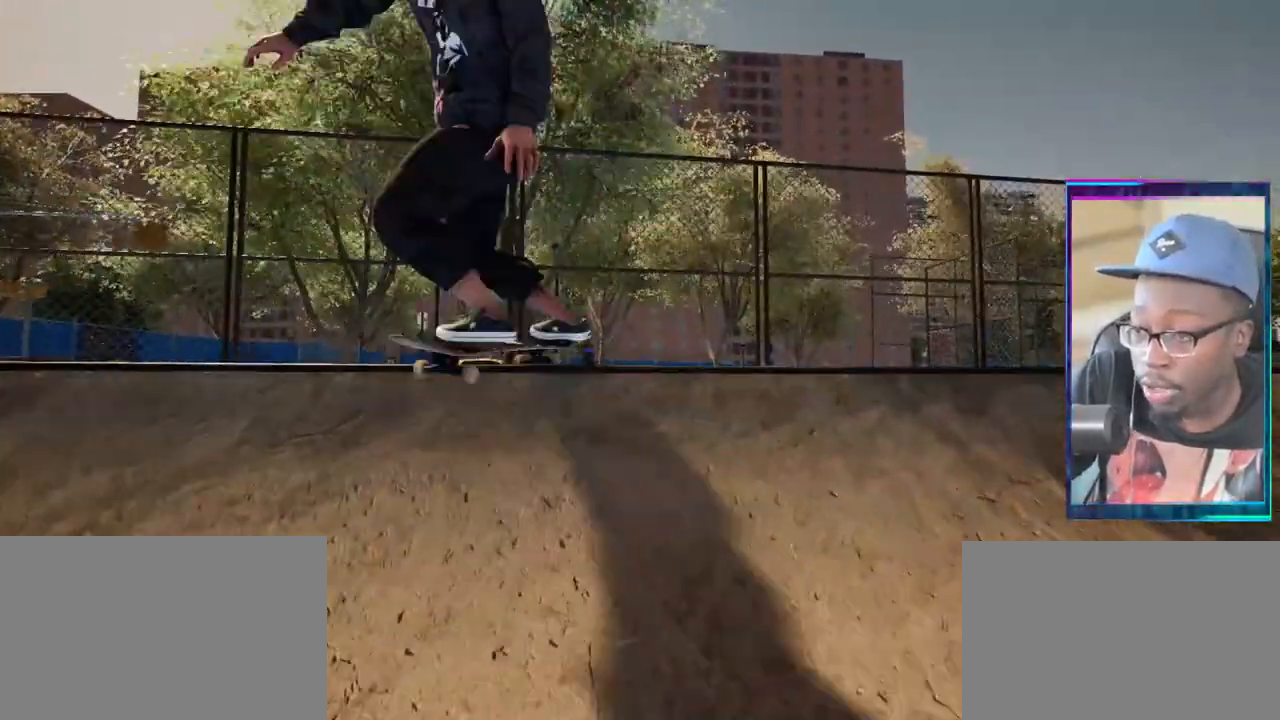
{"buttons": ["R1"], "left_stick": "center", "right_stick": "left", "events": [[267, "R1", "down"], [334, "R2", "down"], [467, "R2", "up"]]}
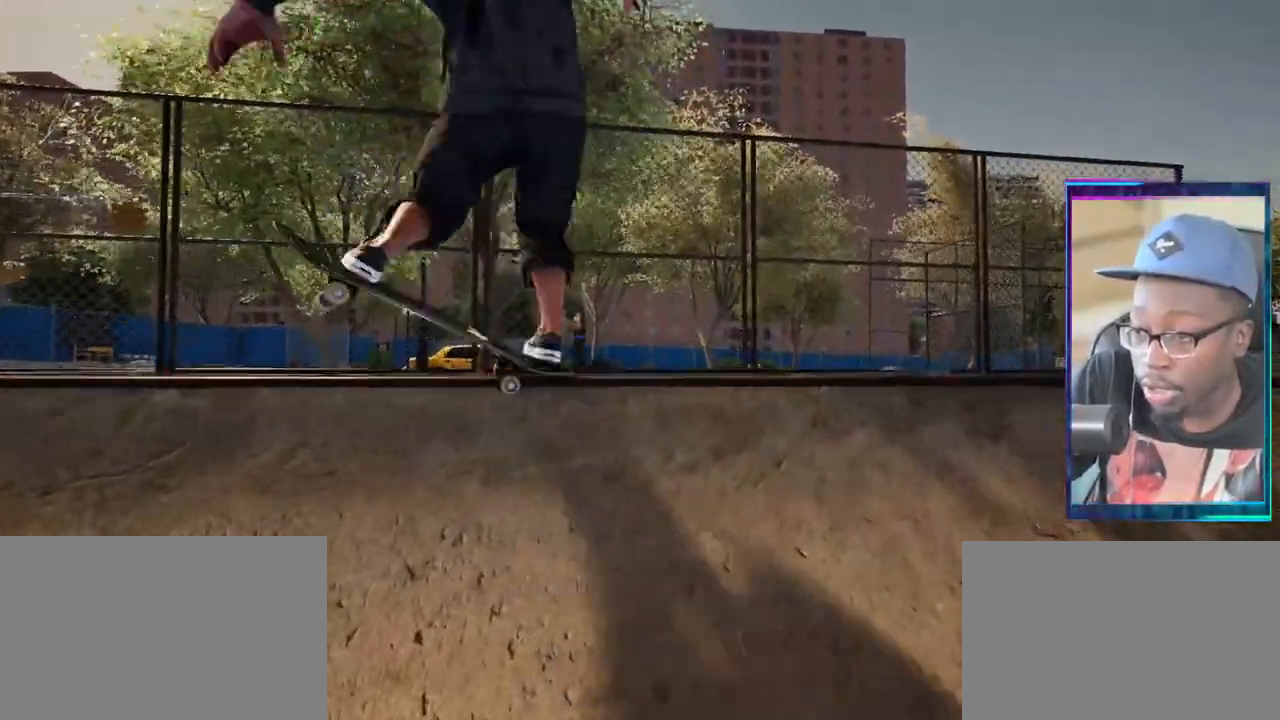
{"buttons": [], "left_stick": "center", "right_stick": "center", "events": [[34, "R1", "up"], [284, "right_stick", "center"]]}
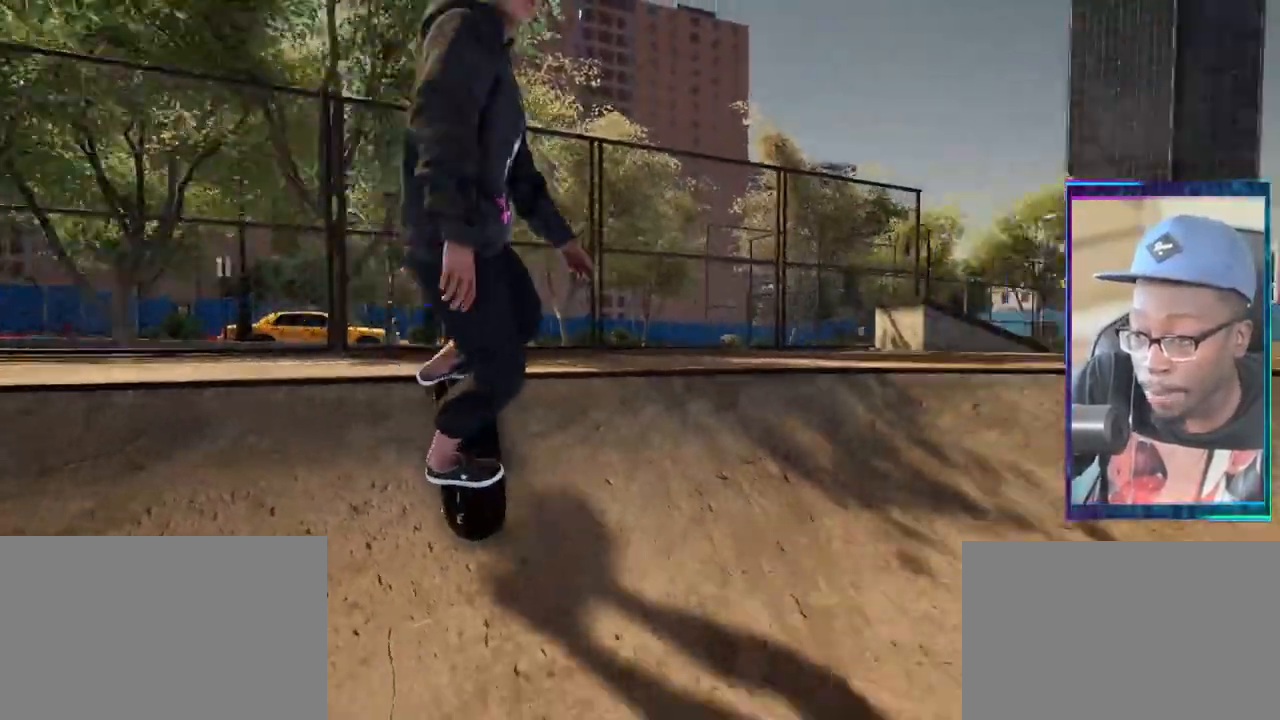
{"buttons": [], "left_stick": "center", "right_stick": "center", "events": []}
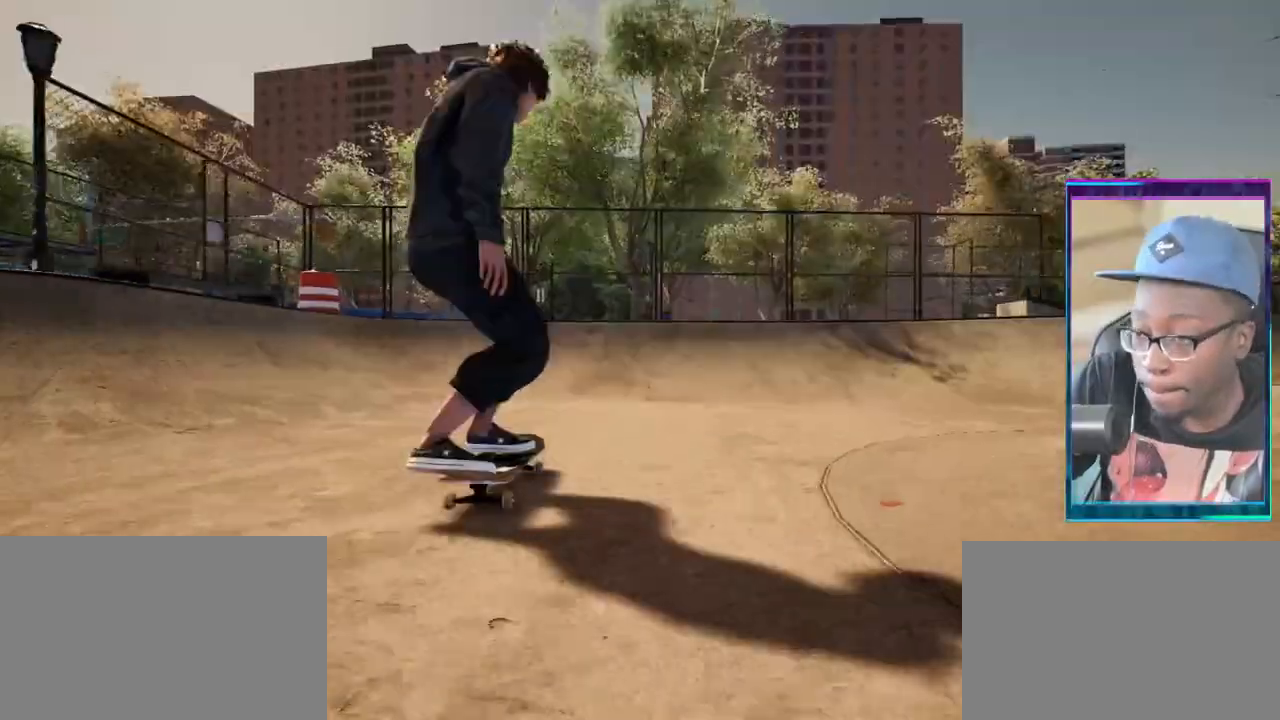
{"buttons": [], "left_stick": "center", "right_stick": "center", "events": []}
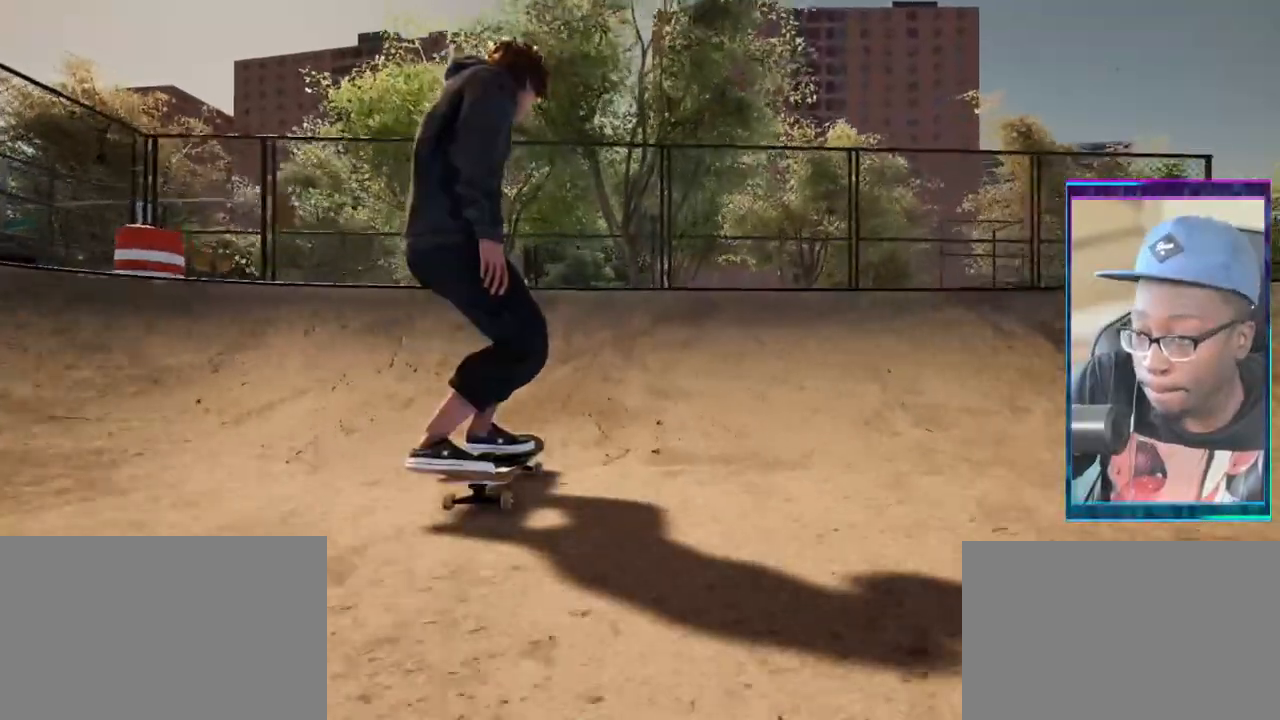
{"buttons": [], "left_stick": "right", "right_stick": "left", "events": [[67, "right_stick", "left"], [83, "left_stick", "right"], [183, "R2", "down"], [500, "R2", "up"]]}
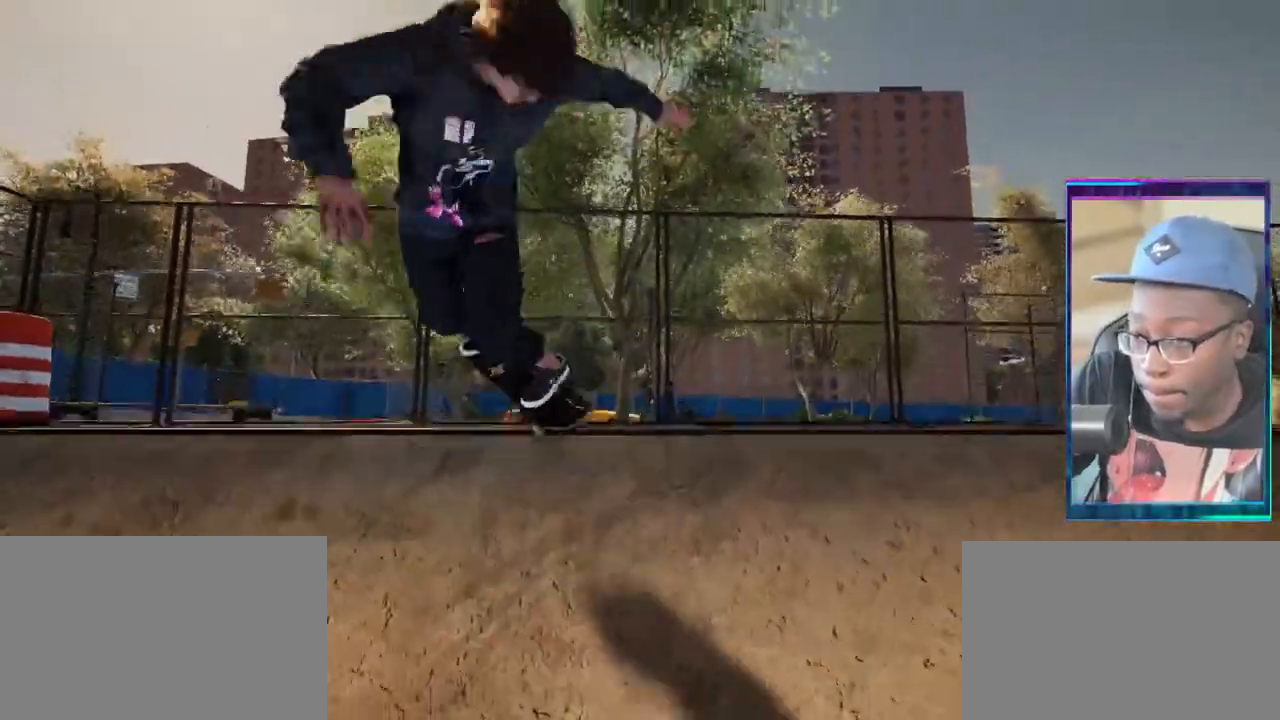
{"buttons": [], "left_stick": "right", "right_stick": "left", "events": []}
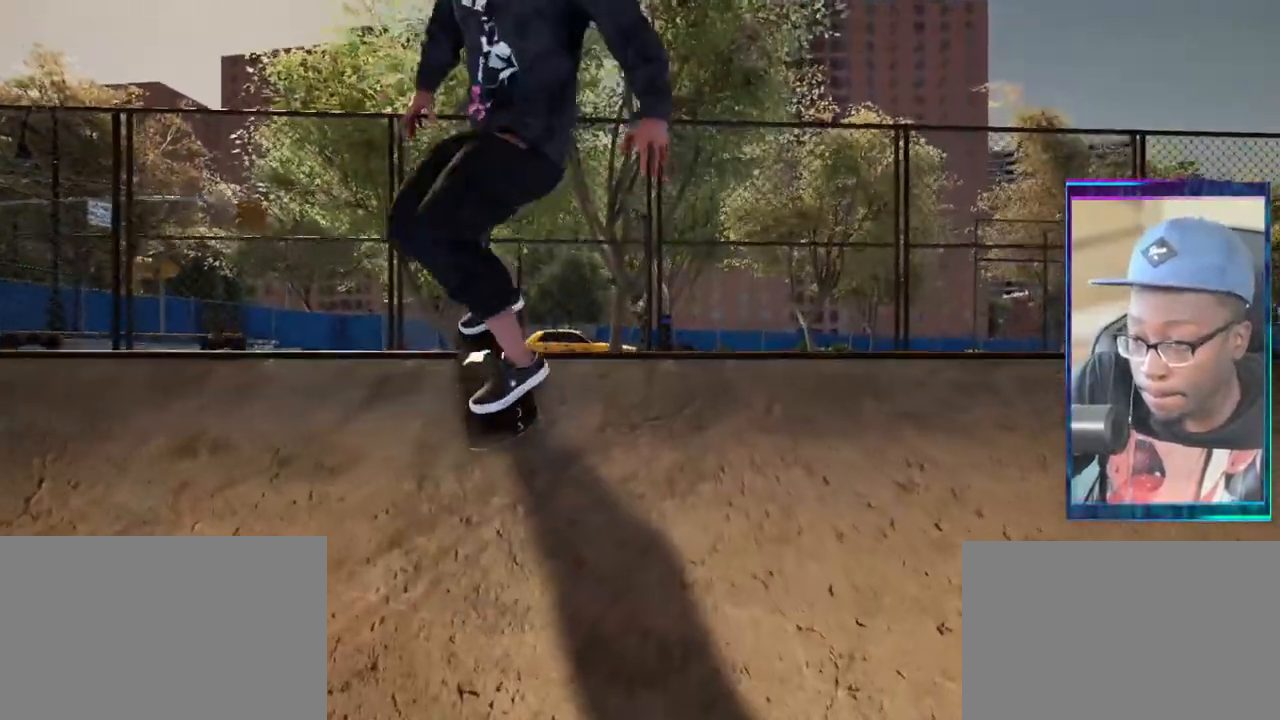
{"buttons": [], "left_stick": "center", "right_stick": "center", "events": [[150, "right_stick", "center"], [200, "left_stick", "center"], [250, "R1", "down"], [317, "R1", "up"]]}
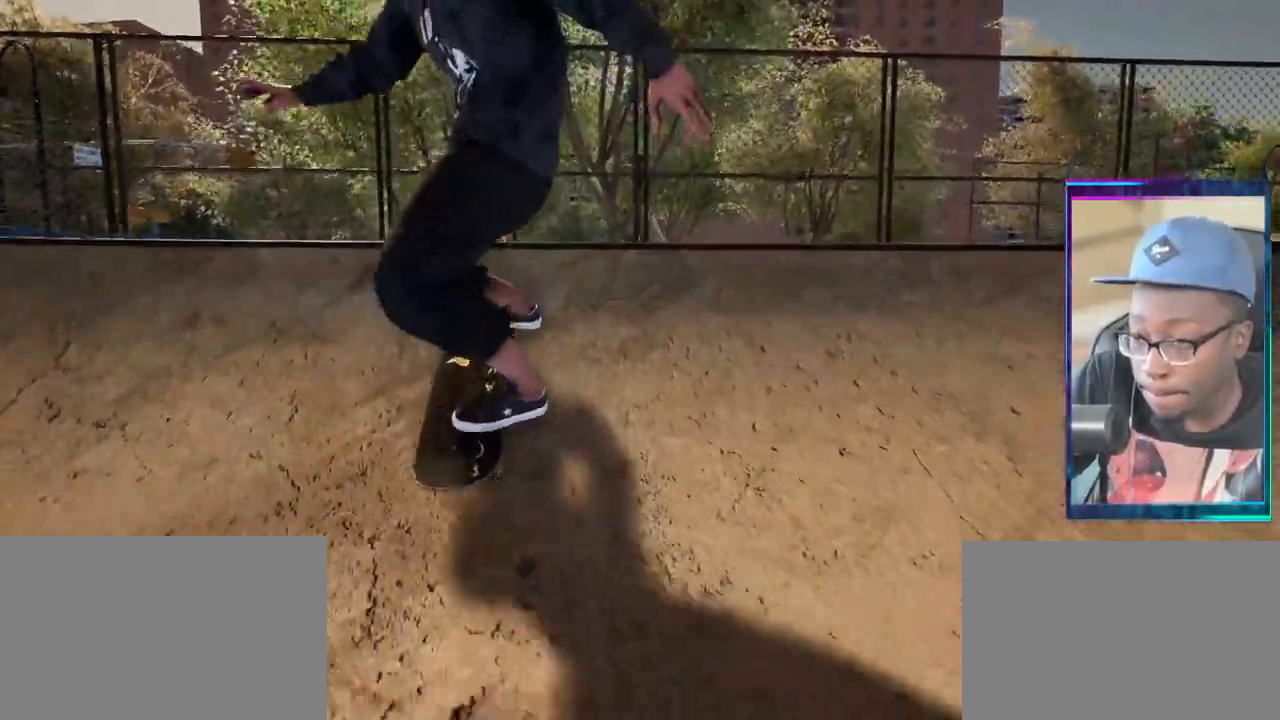
{"buttons": [], "left_stick": "center", "right_stick": "center", "events": []}
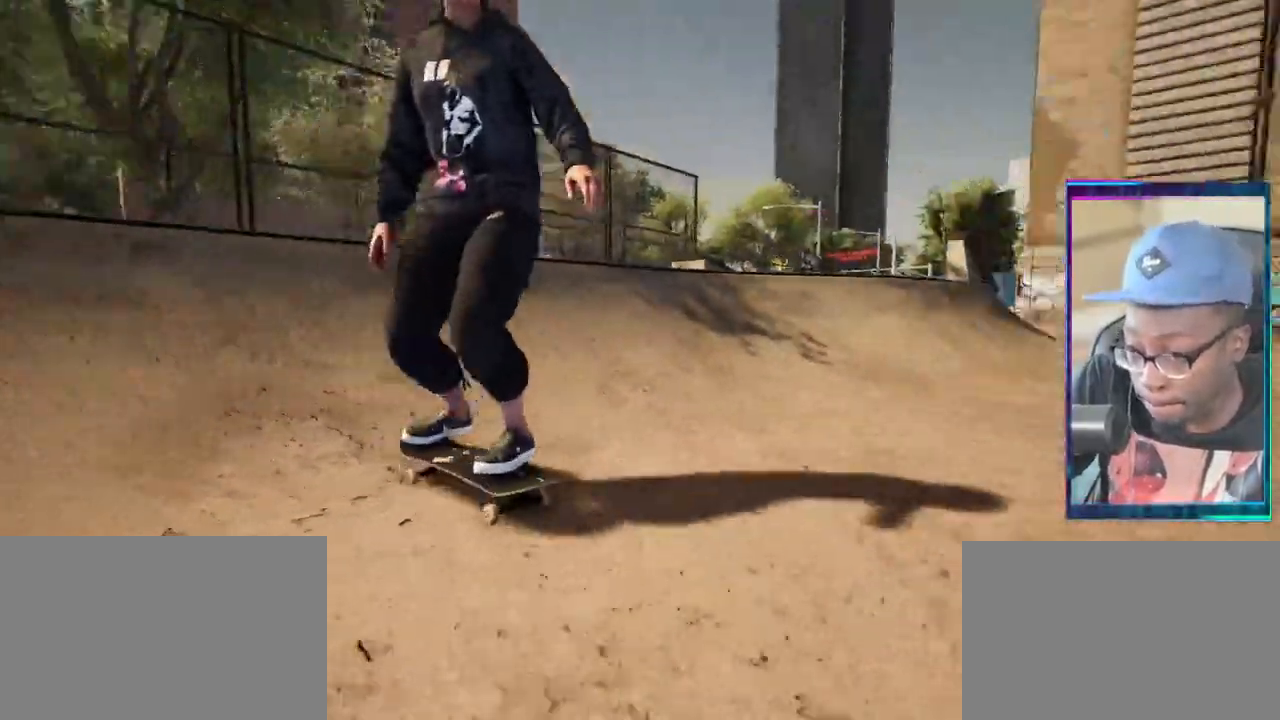
{"buttons": [], "left_stick": "center", "right_stick": "center", "events": [[200, "L2", "down"], [317, "L2", "up"]]}